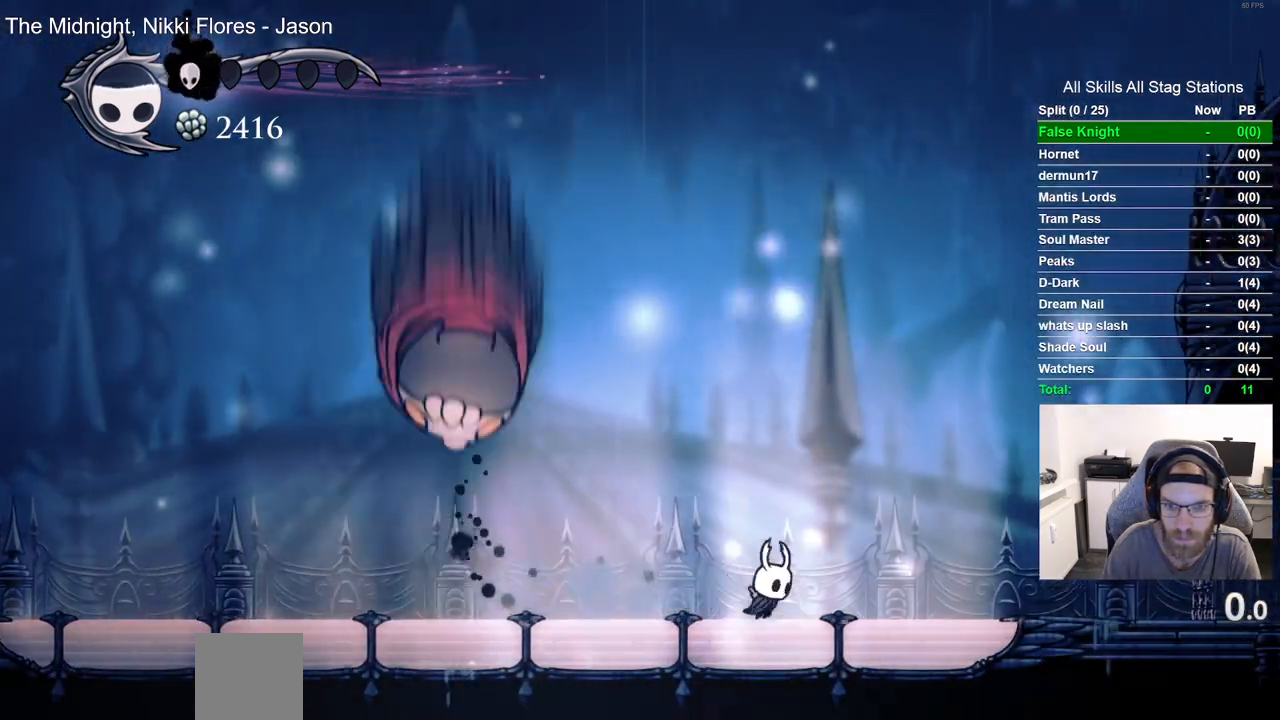
Gameplay with a controller (PlayStation layout); each line is a JSON object with the inputs held at the frame after it. "events" lists button and stick changes between this image and that frame as [ms after this image, input, new state], when the widget could be followed in between.
{"buttons": ["CROSS", "DPAD_LEFT"], "left_stick": "center", "right_stick": "center", "events": [[267, "DPAD_LEFT", "down"], [267, "DPAD_RIGHT", "up"]]}
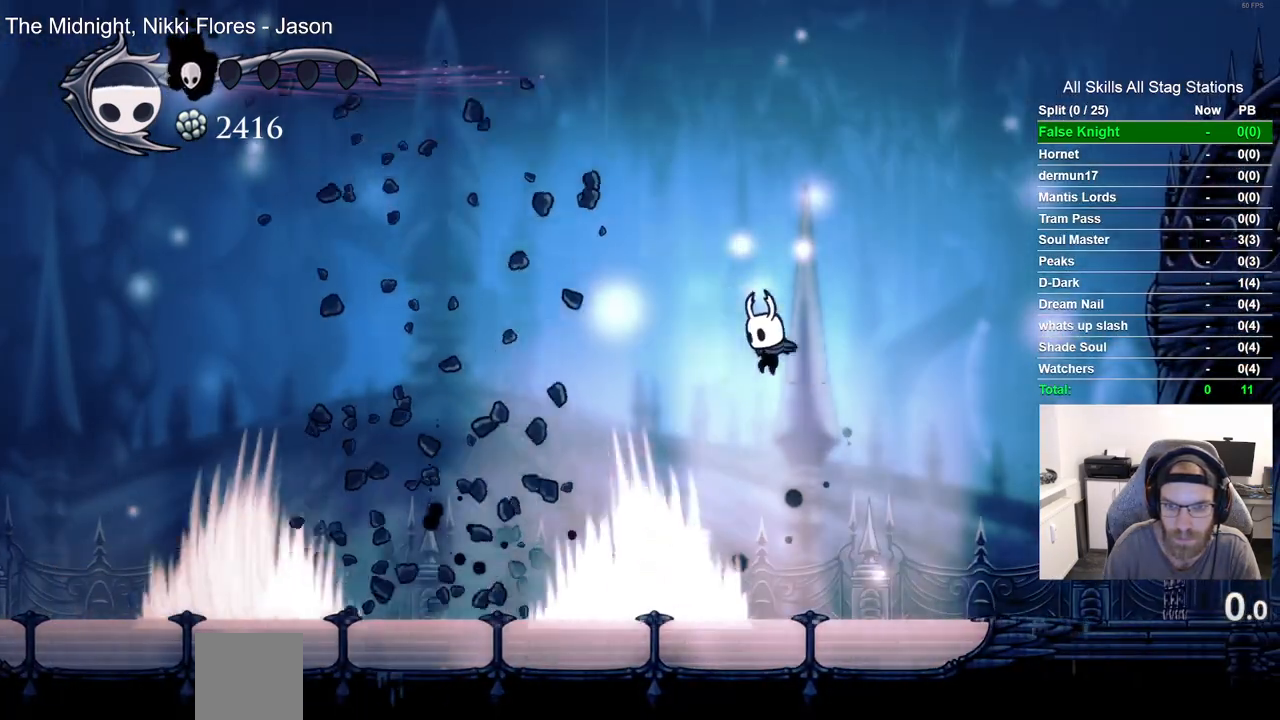
{"buttons": ["DPAD_LEFT"], "left_stick": "center", "right_stick": "center", "events": [[67, "CROSS", "up"]]}
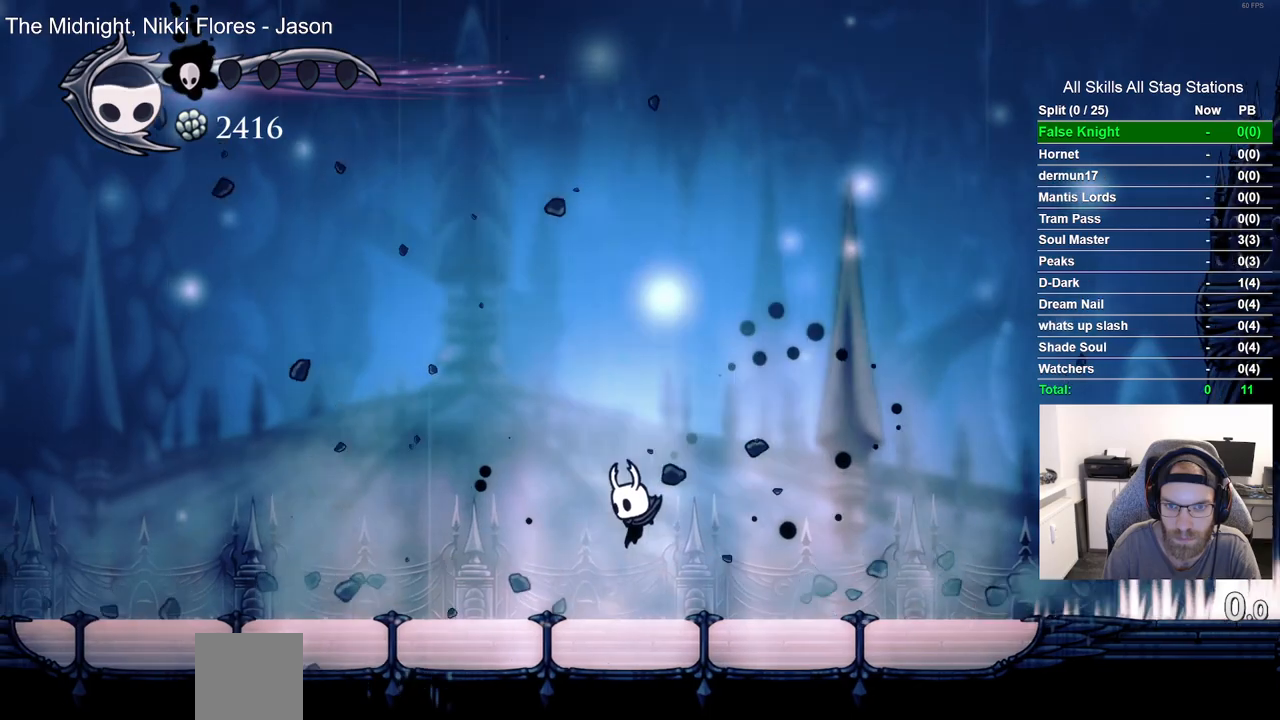
{"buttons": [], "left_stick": "center", "right_stick": "center", "events": [[183, "DPAD_LEFT", "up"]]}
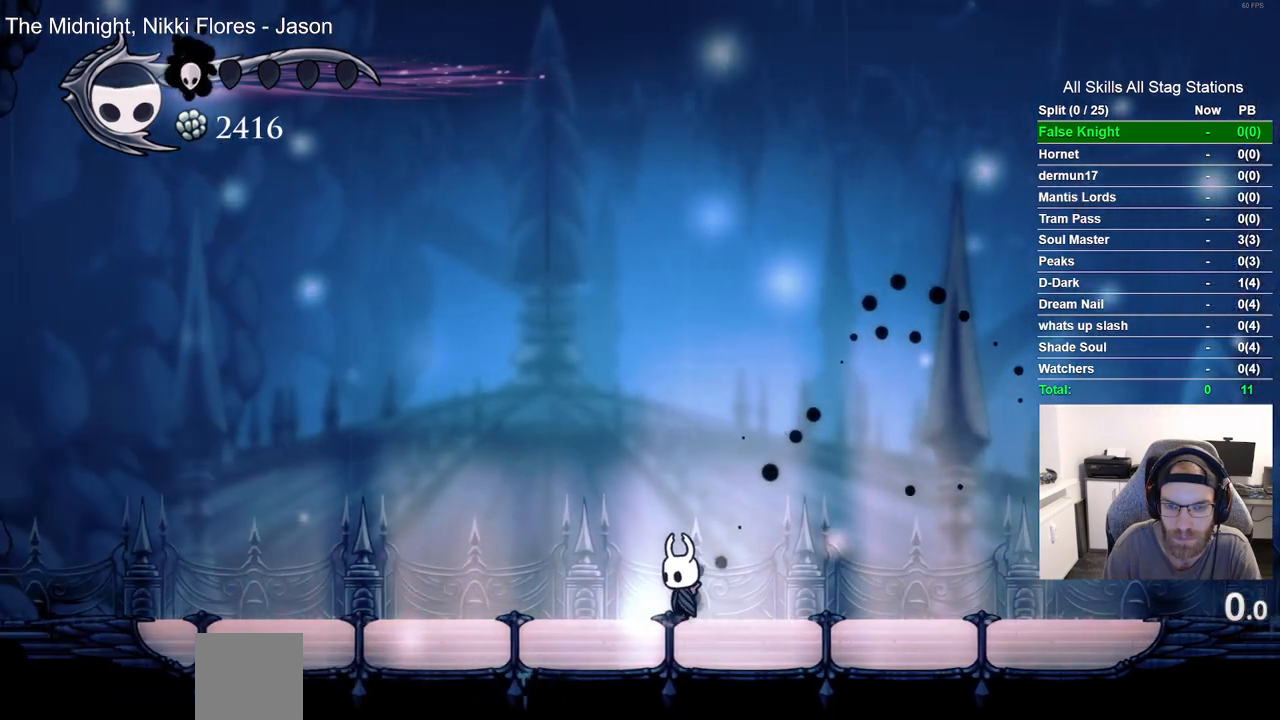
{"buttons": ["DPAD_LEFT"], "left_stick": "center", "right_stick": "center", "events": [[467, "DPAD_LEFT", "down"]]}
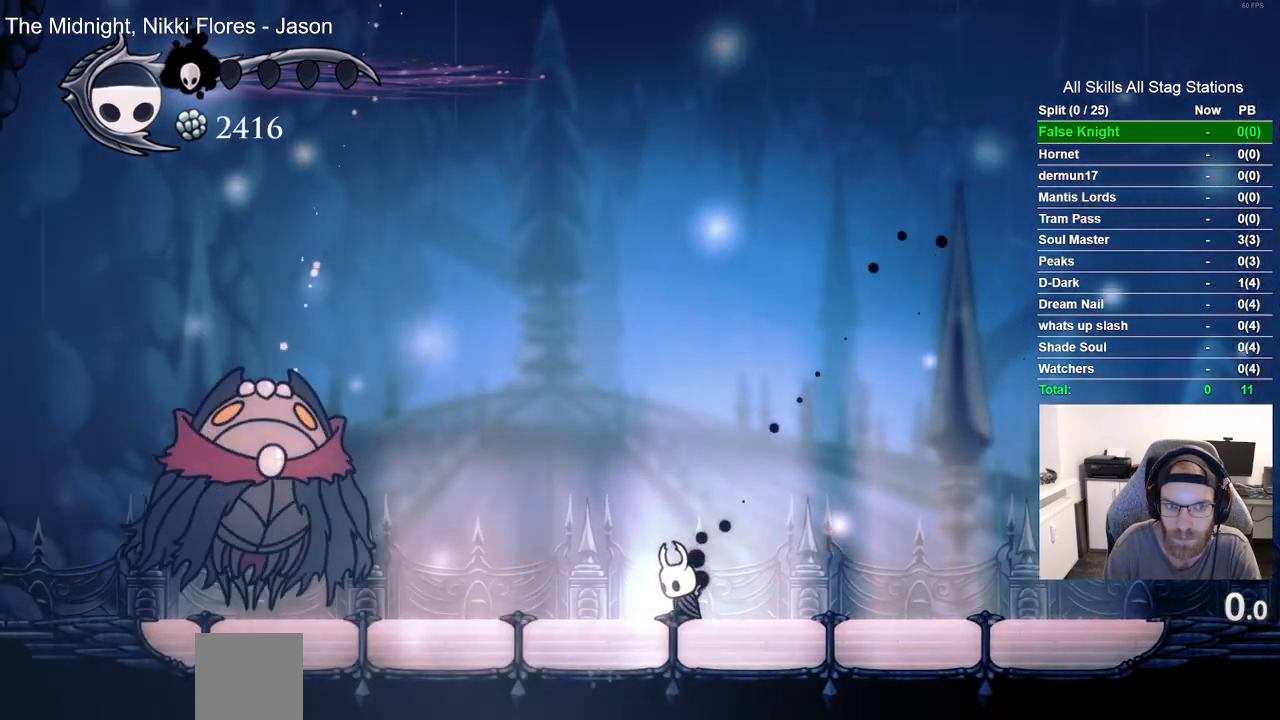
{"buttons": ["DPAD_LEFT"], "left_stick": "center", "right_stick": "center", "events": []}